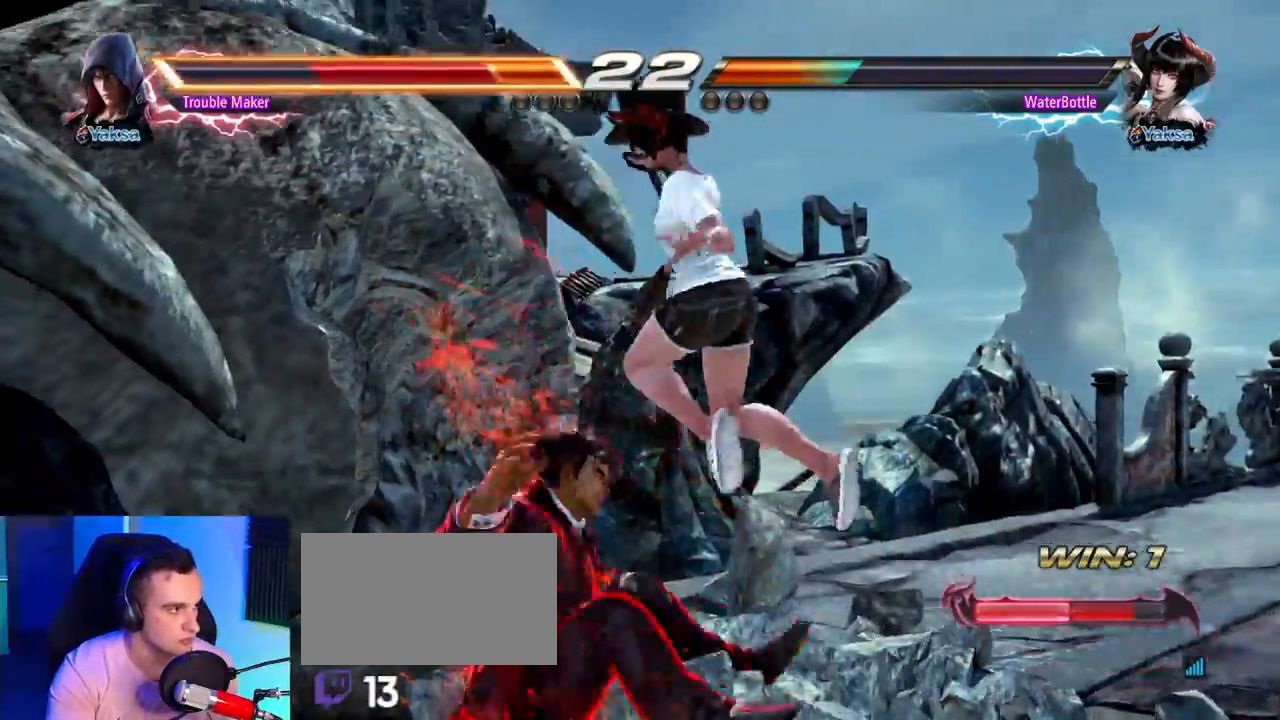
Gameplay with a controller (arcade stick); each line is a JSON object with the inputs held at the frame after it (dt_ms = milliseconds from this image to that frame). "events" lists button and stick changes between this image and that frame as [ms after this image, input, new state], when the widget could be followed in between. Not read: L3 R3.
{"dt_ms": 500, "buttons": [], "left_stick": "center"}
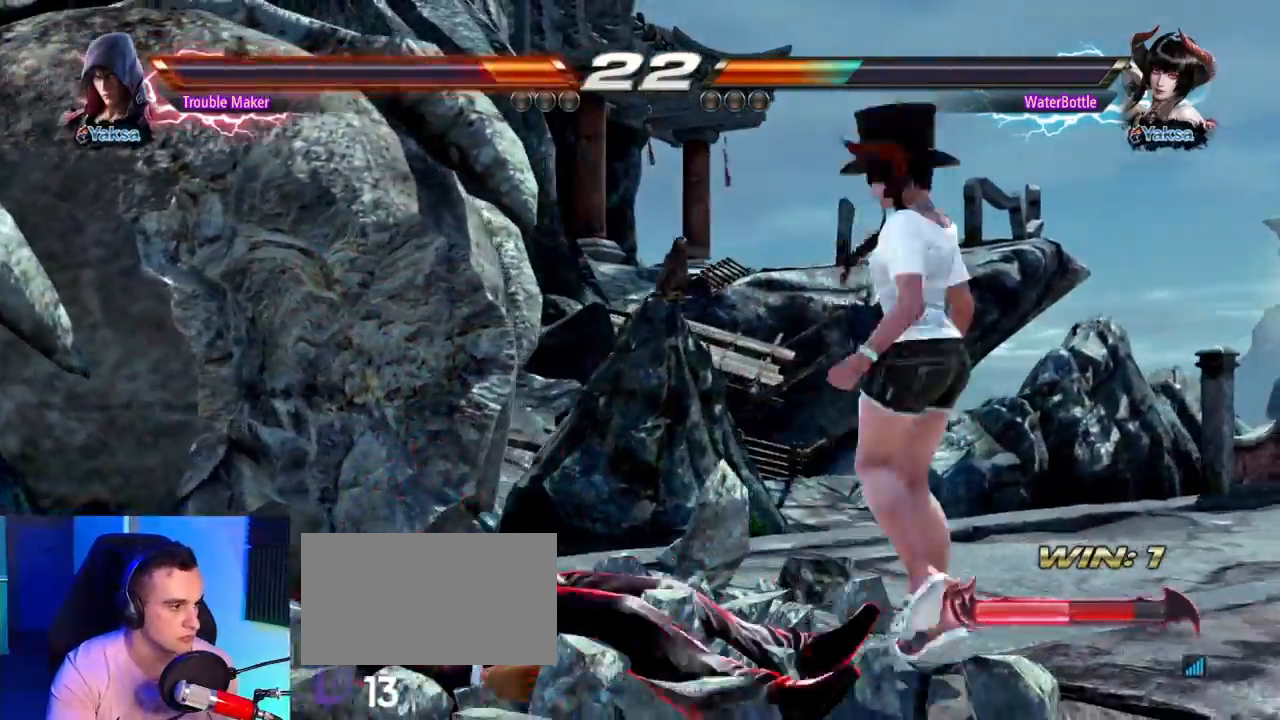
{"dt_ms": 500, "buttons": [], "left_stick": "down", "events": [[417, "left_stick", "down"]]}
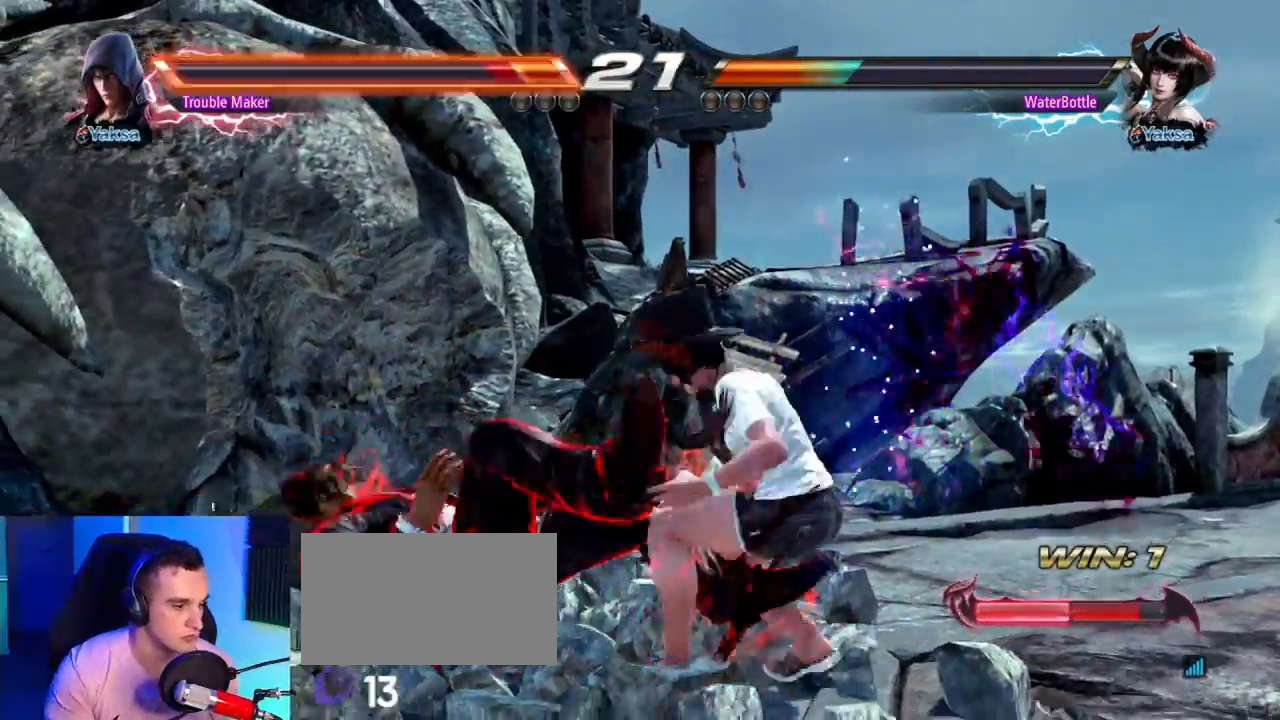
{"dt_ms": 500, "buttons": [], "left_stick": "left", "events": [[67, "left_stick", "down-left"], [400, "SQUARE", "down"], [450, "left_stick", "left"], [467, "SQUARE", "up"]]}
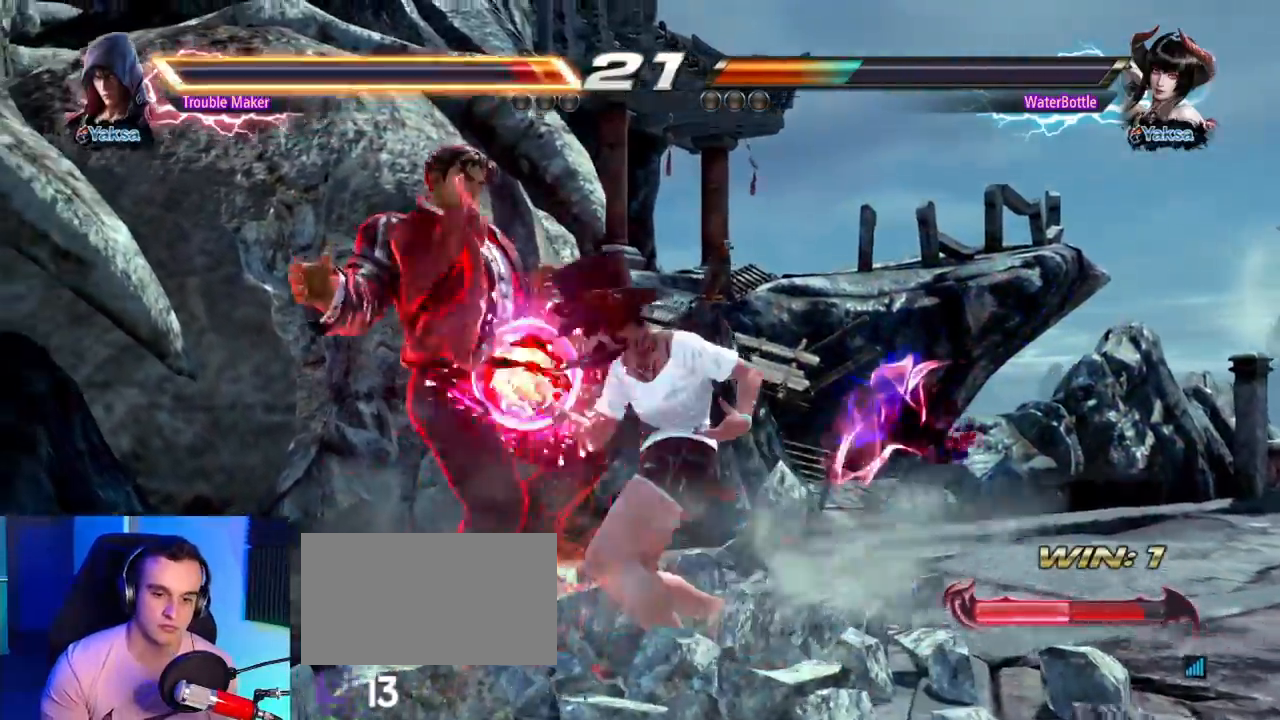
{"dt_ms": 500, "buttons": [], "left_stick": "center", "events": [[67, "SQUARE", "down"], [133, "SQUARE", "up"], [300, "left_stick", "center"]]}
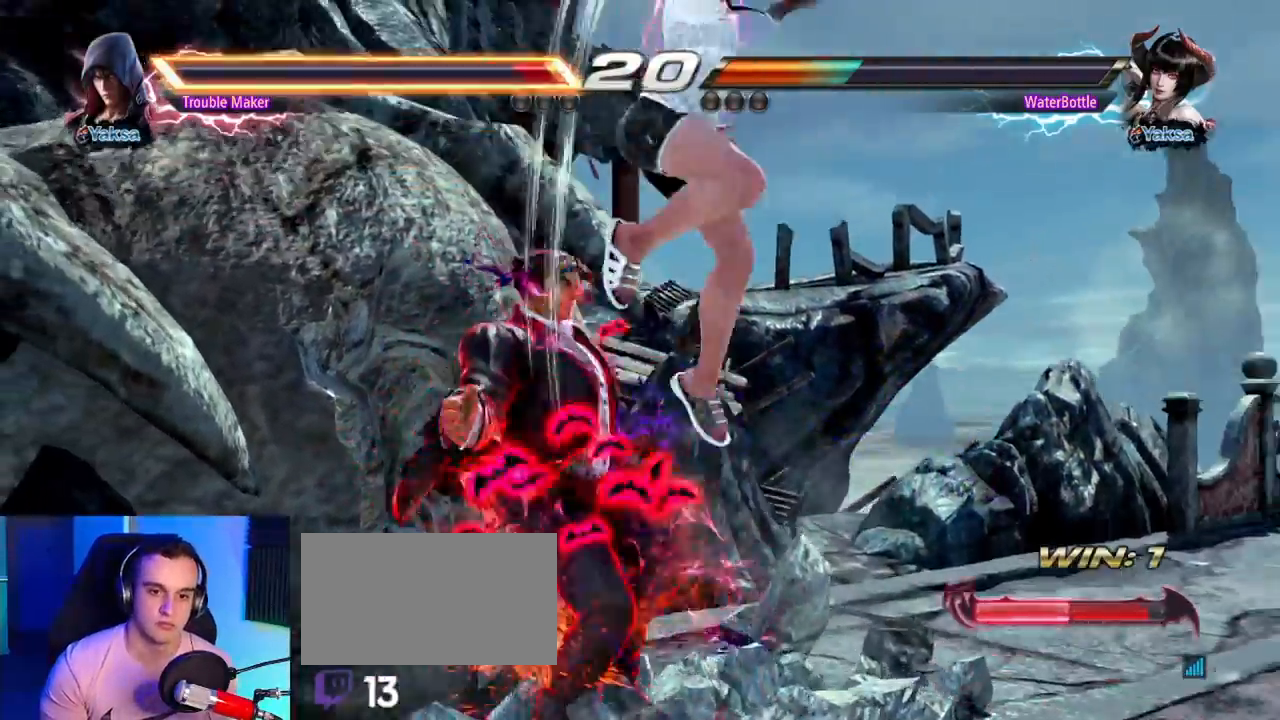
{"dt_ms": 500, "buttons": ["CROSS", "CIRCLE"], "left_stick": "center", "events": [[283, "CIRCLE", "down"], [283, "CROSS", "down"], [350, "CIRCLE", "up"], [350, "CROSS", "up"], [450, "CIRCLE", "down"], [450, "CROSS", "down"]]}
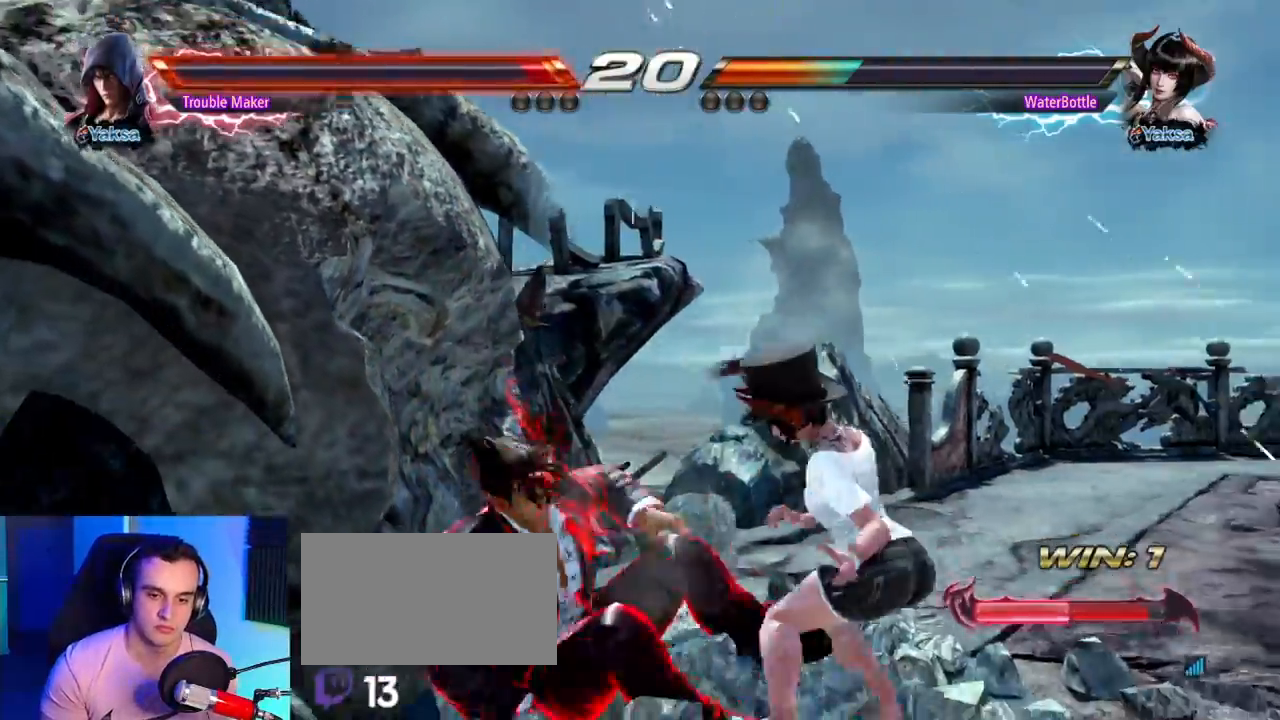
{"dt_ms": 500, "buttons": [], "left_stick": "left"}
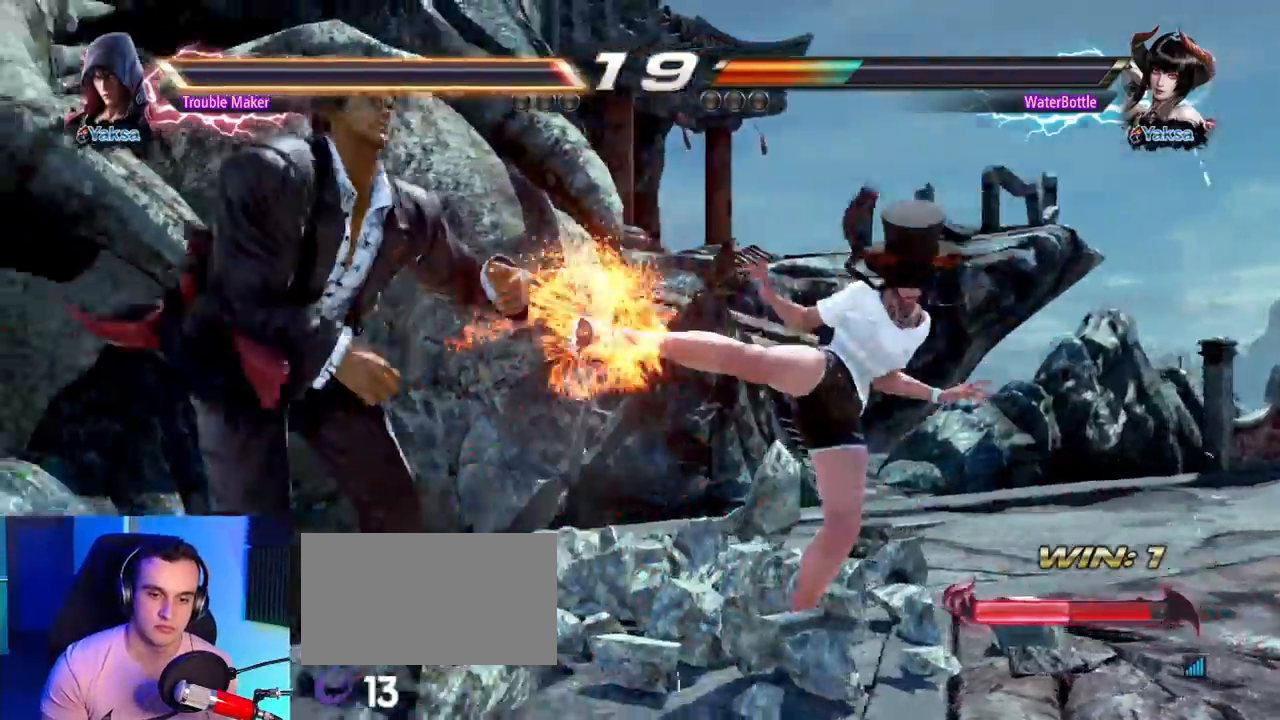
{"dt_ms": 500, "buttons": [], "left_stick": "center", "events": [[250, "left_stick", "center"], [333, "left_stick", "left"], [433, "left_stick", "center"]]}
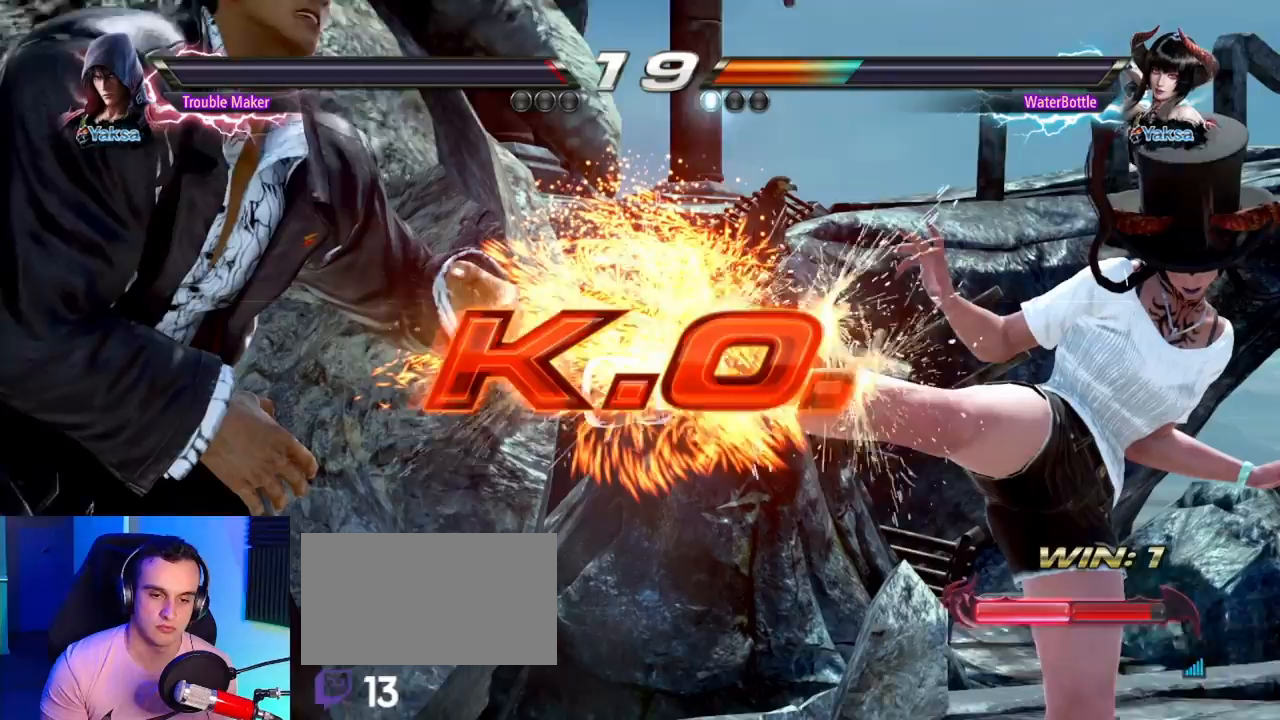
{"dt_ms": 500, "buttons": [], "left_stick": "center", "events": [[33, "CIRCLE", "down"], [83, "CROSS", "down"], [100, "CIRCLE", "up"], [167, "CROSS", "up"]]}
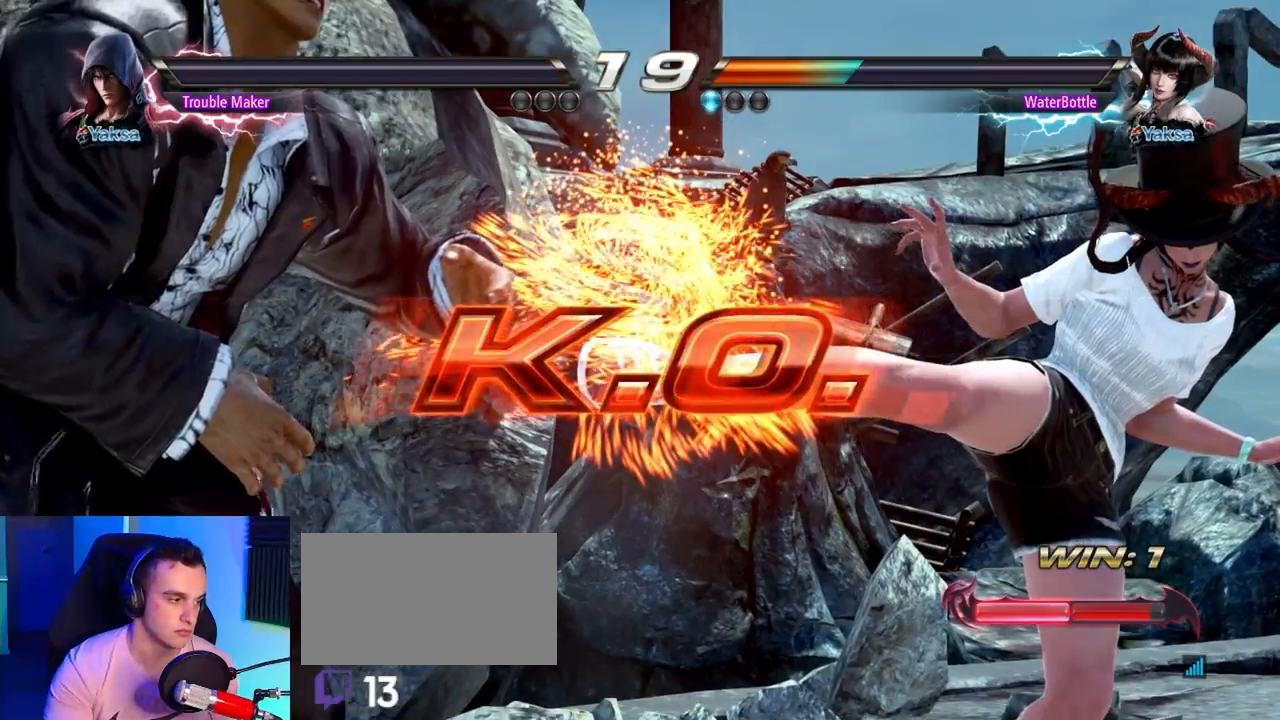
{"dt_ms": 500, "buttons": [], "left_stick": "center", "events": []}
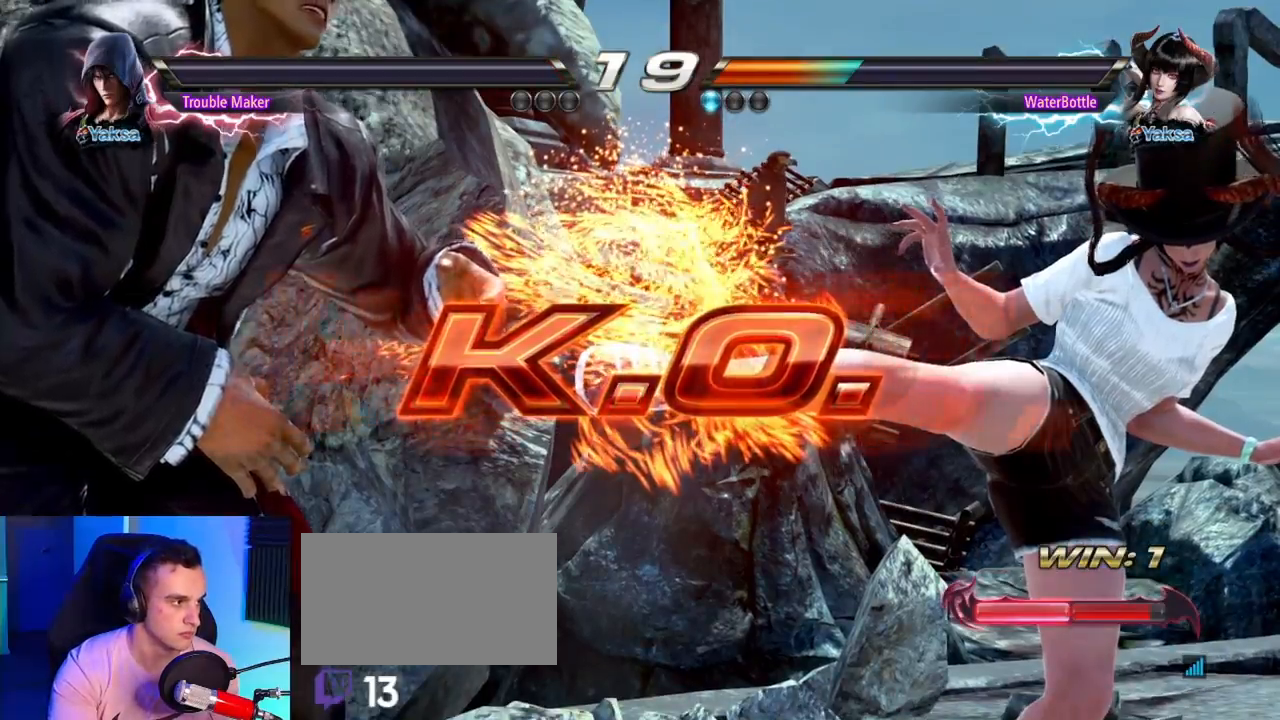
{"dt_ms": 500, "buttons": [], "left_stick": "center", "events": []}
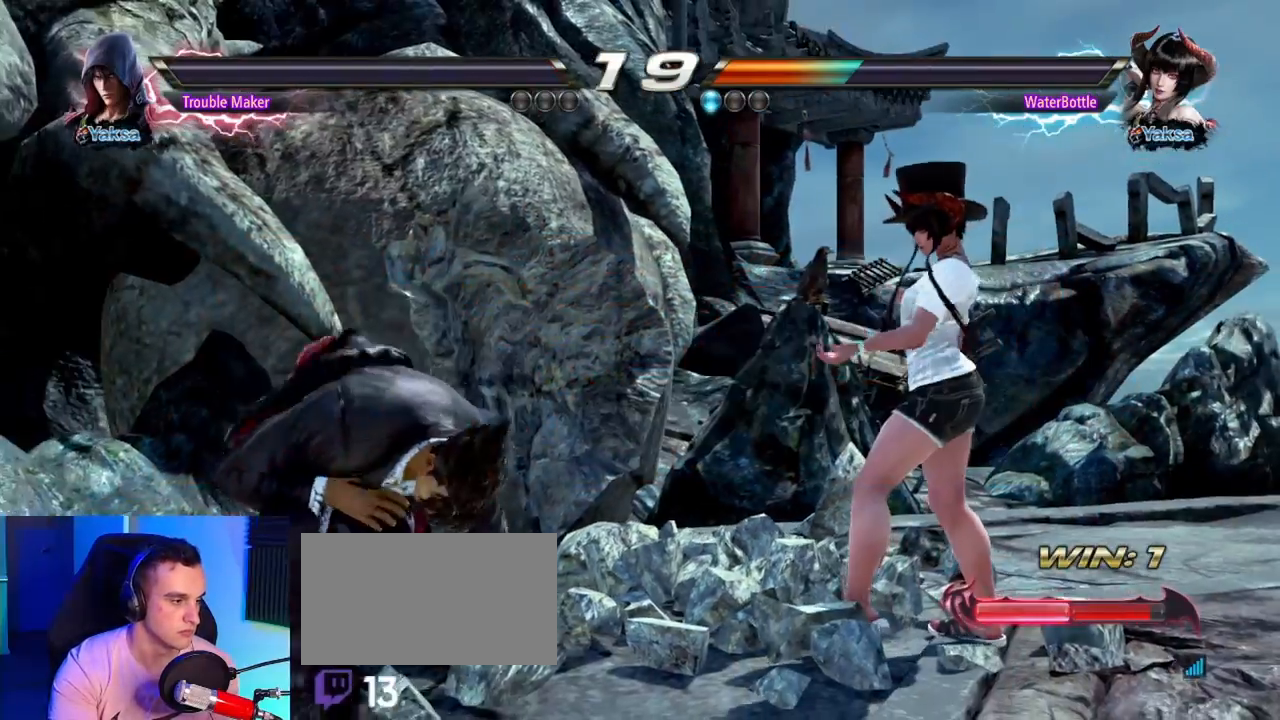
{"dt_ms": 500, "buttons": [], "left_stick": "center", "events": []}
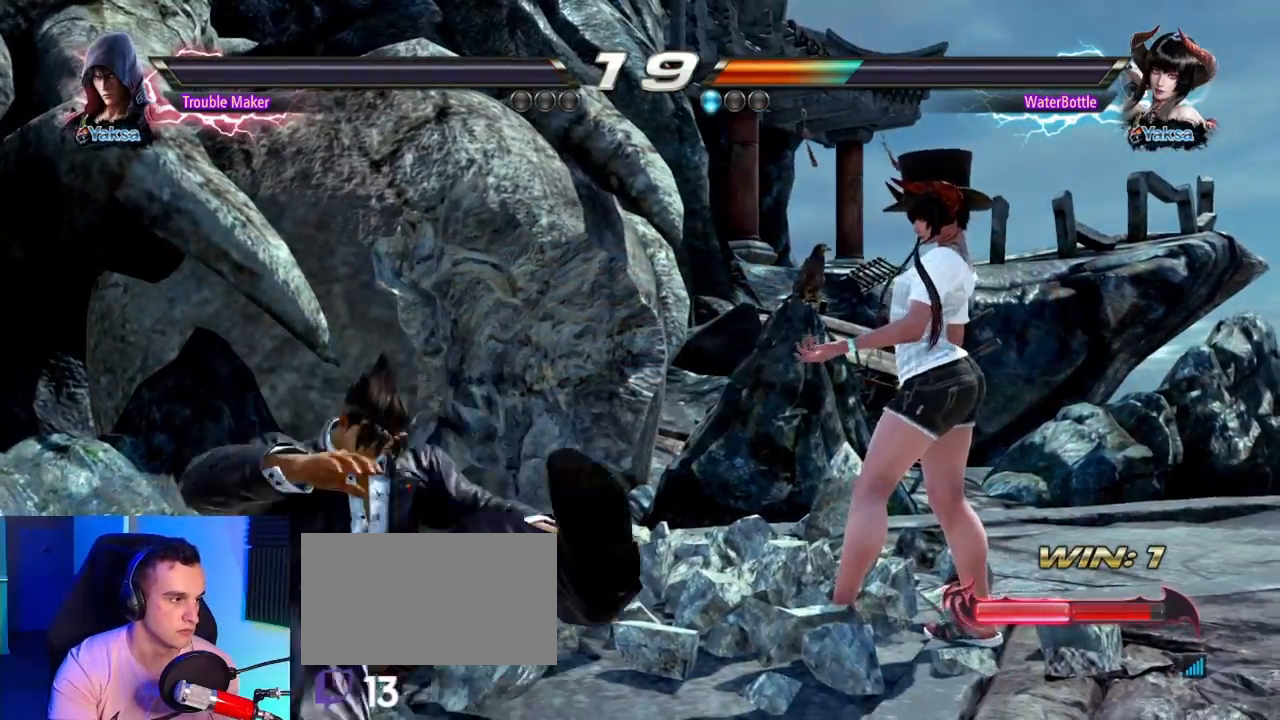
{"dt_ms": 500, "buttons": [], "left_stick": "center", "events": []}
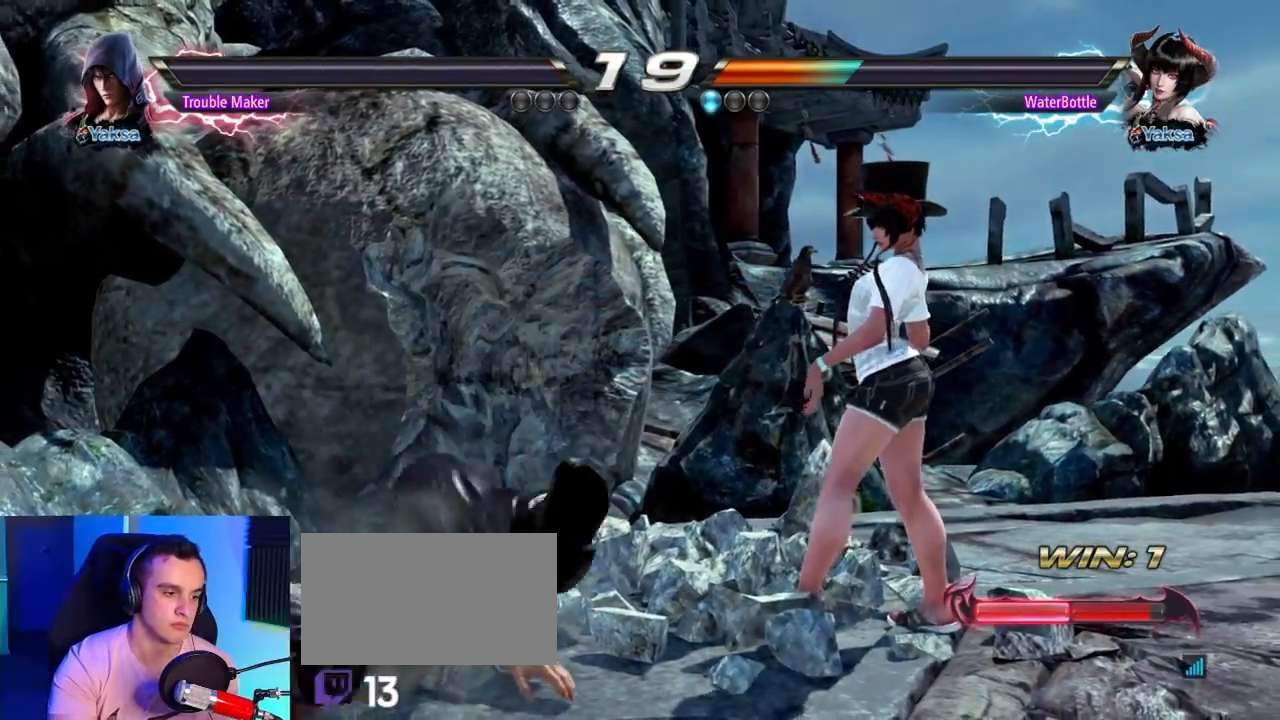
{"dt_ms": 500, "buttons": [], "left_stick": "center", "events": []}
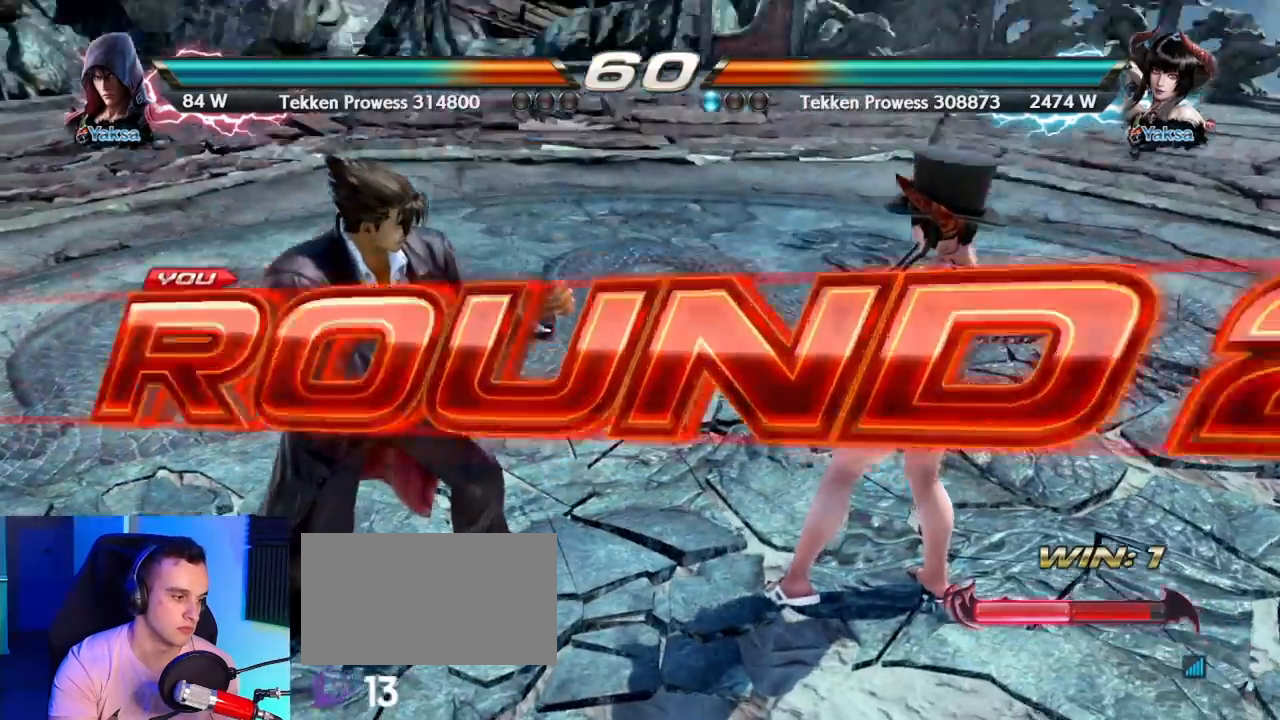
{"dt_ms": 500, "buttons": [], "left_stick": "center", "events": []}
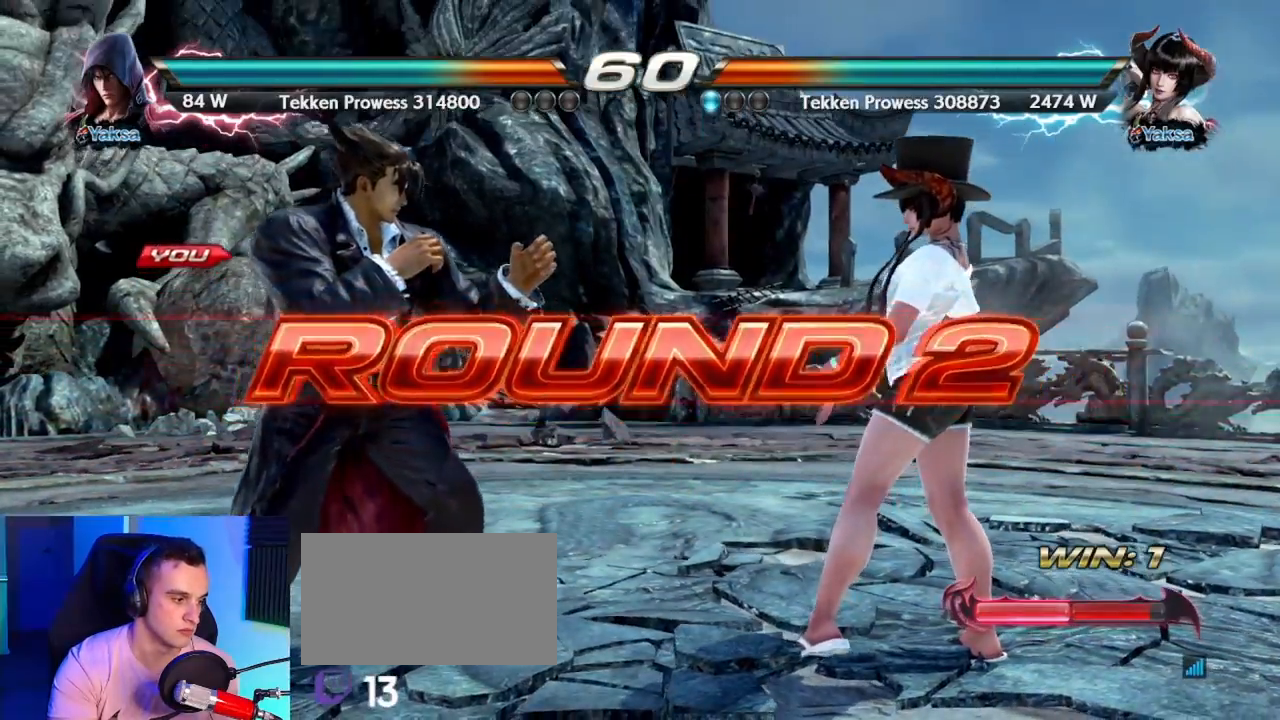
{"dt_ms": 500, "buttons": [], "left_stick": "center", "events": []}
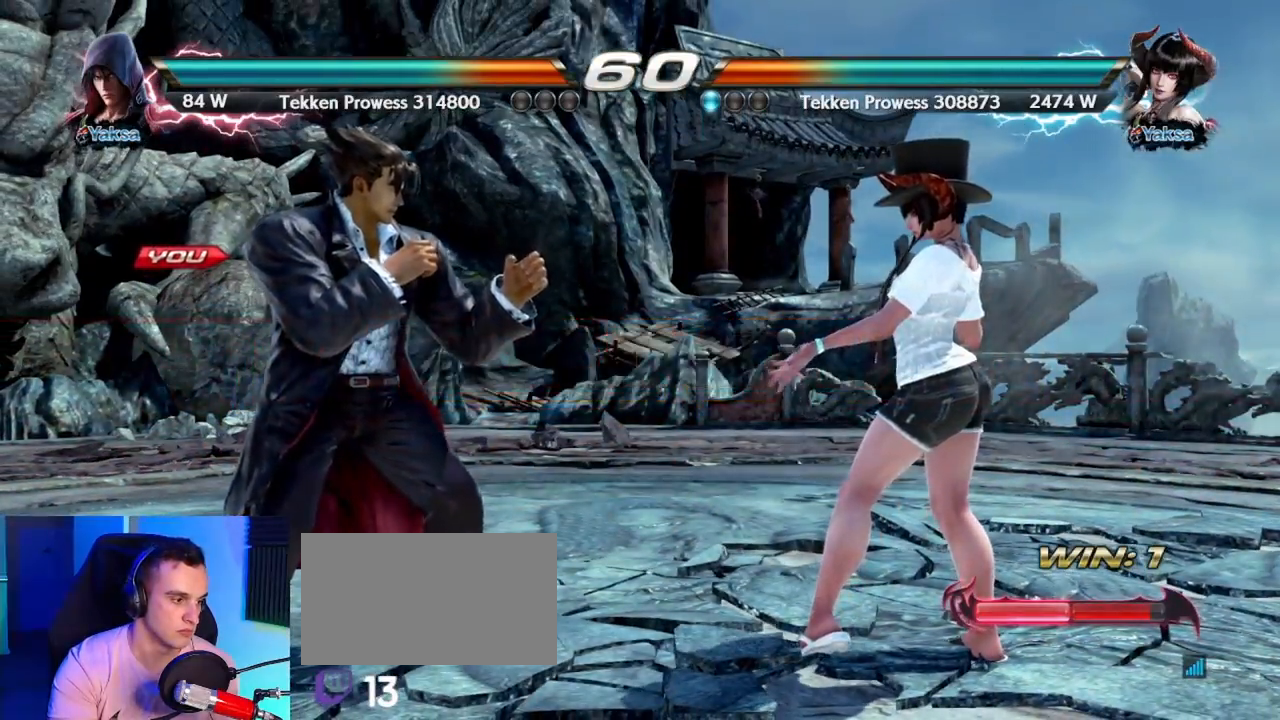
{"dt_ms": 500, "buttons": [], "left_stick": "center", "events": []}
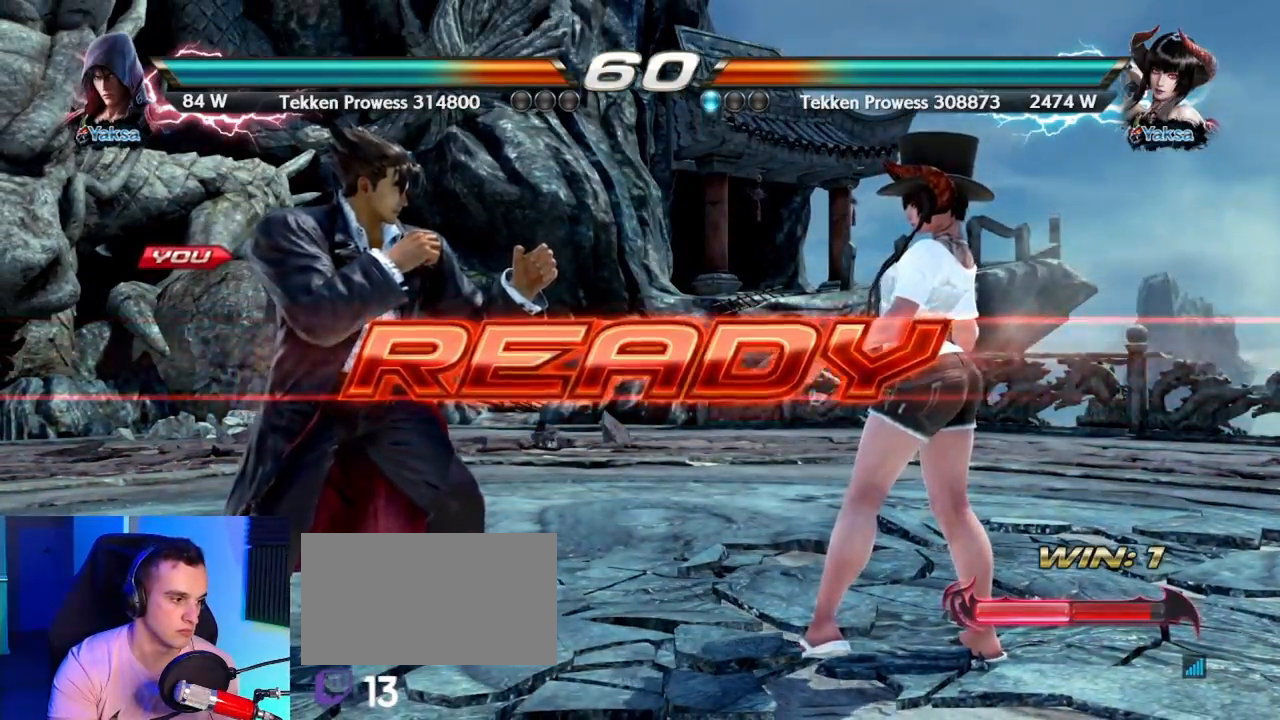
{"dt_ms": 500, "buttons": [], "left_stick": "center", "events": []}
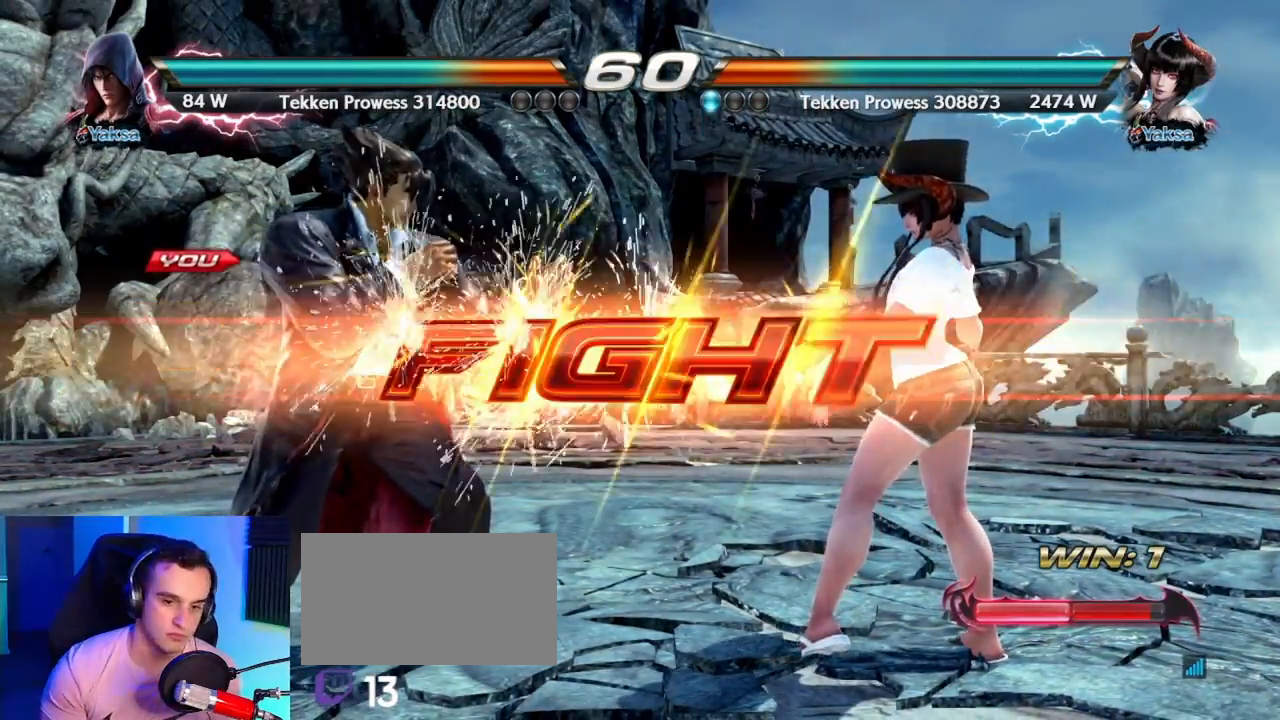
{"dt_ms": 500, "buttons": ["CIRCLE"], "left_stick": "right", "events": [[383, "left_stick", "right"], [433, "CIRCLE", "down"]]}
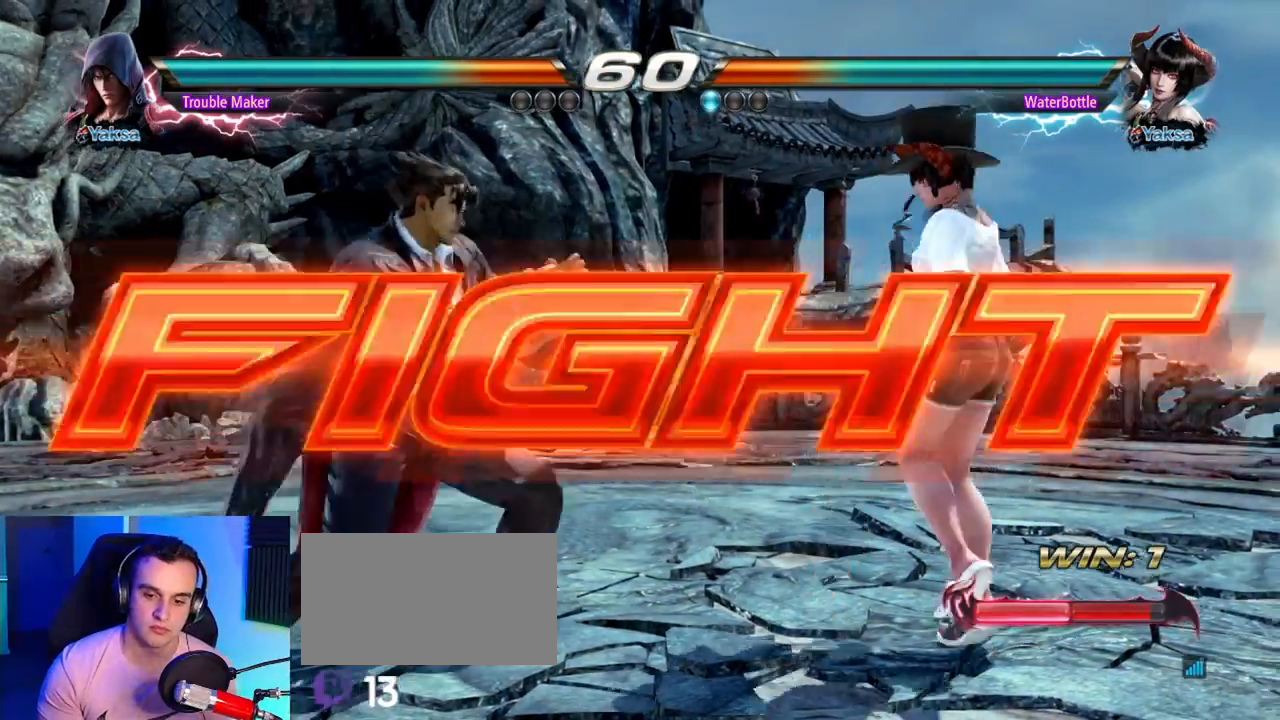
{"dt_ms": 500, "buttons": [], "left_stick": "left"}
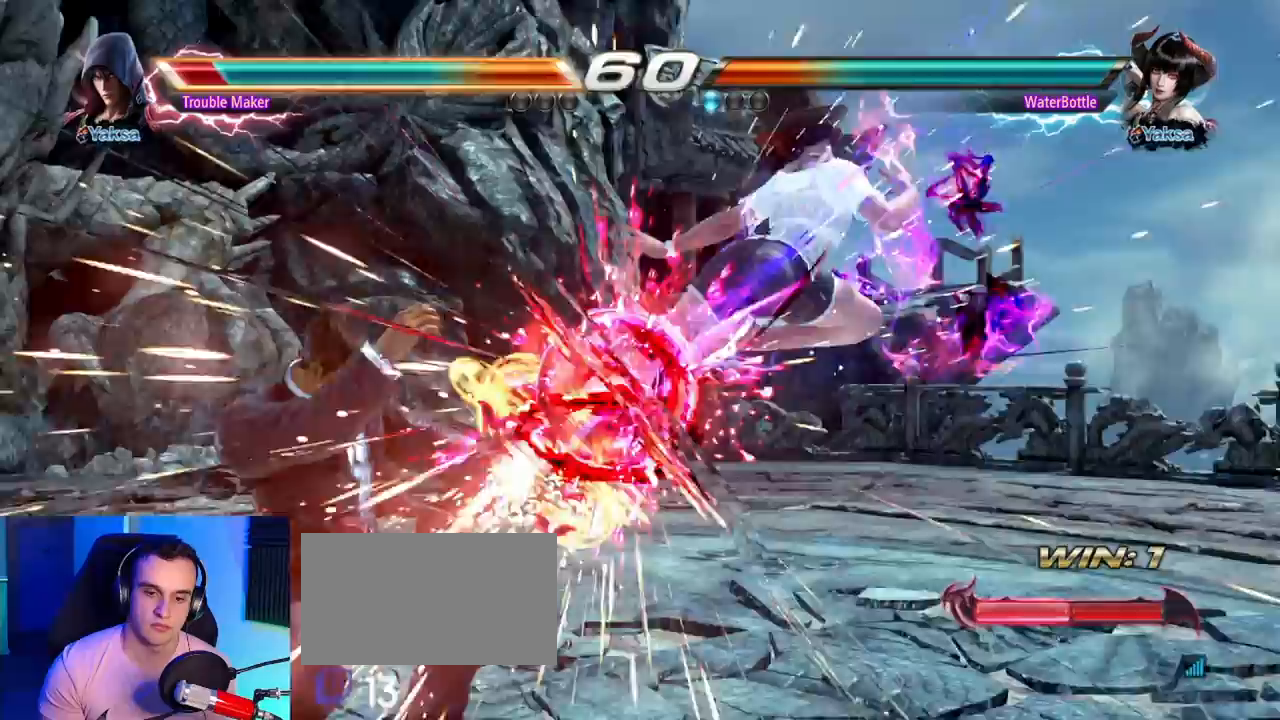
{"dt_ms": 500, "buttons": [], "left_stick": "center", "events": [[467, "left_stick", "center"]]}
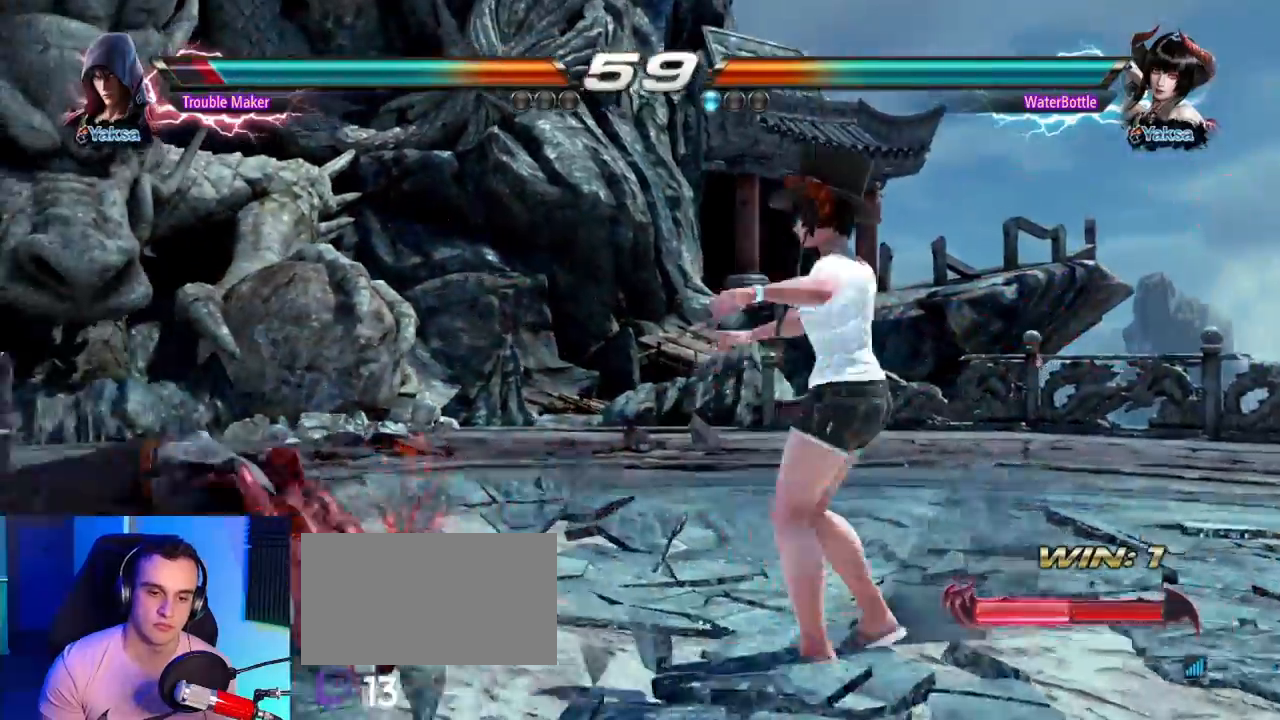
{"dt_ms": 500, "buttons": [], "left_stick": "left", "events": [[50, "left_stick", "left"], [133, "left_stick", "center"], [183, "left_stick", "left"]]}
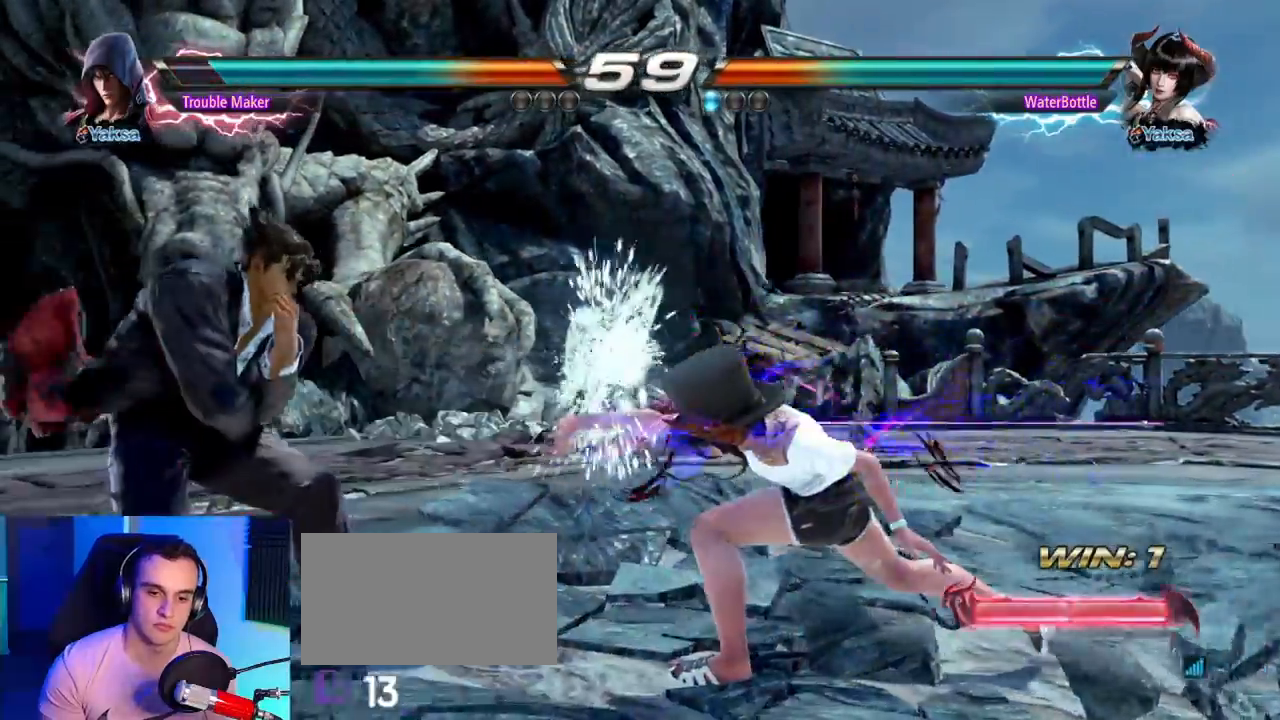
{"dt_ms": 500, "buttons": [], "left_stick": "center", "events": [[83, "left_stick", "center"], [150, "left_stick", "right"], [233, "CIRCLE", "down"], [350, "CIRCLE", "up"], [383, "left_stick", "center"]]}
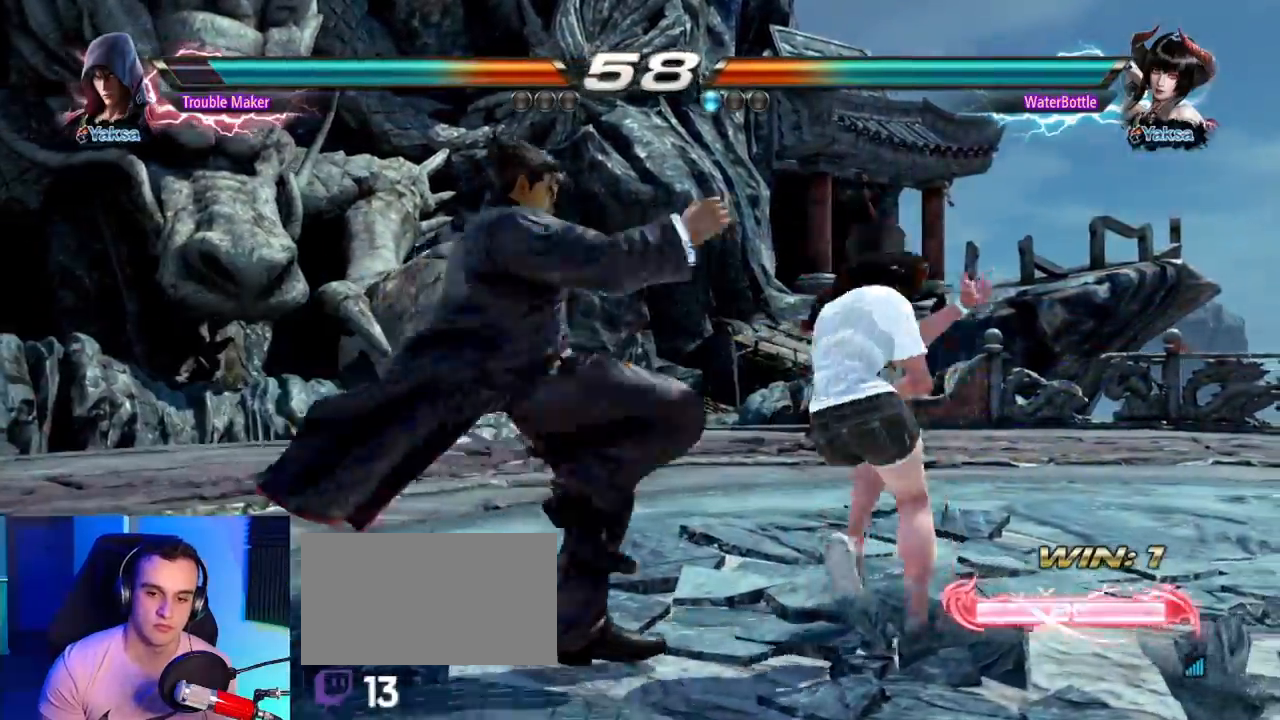
{"dt_ms": 500, "buttons": [], "left_stick": "center", "events": [[417, "left_stick", "right"], [467, "left_stick", "center"]]}
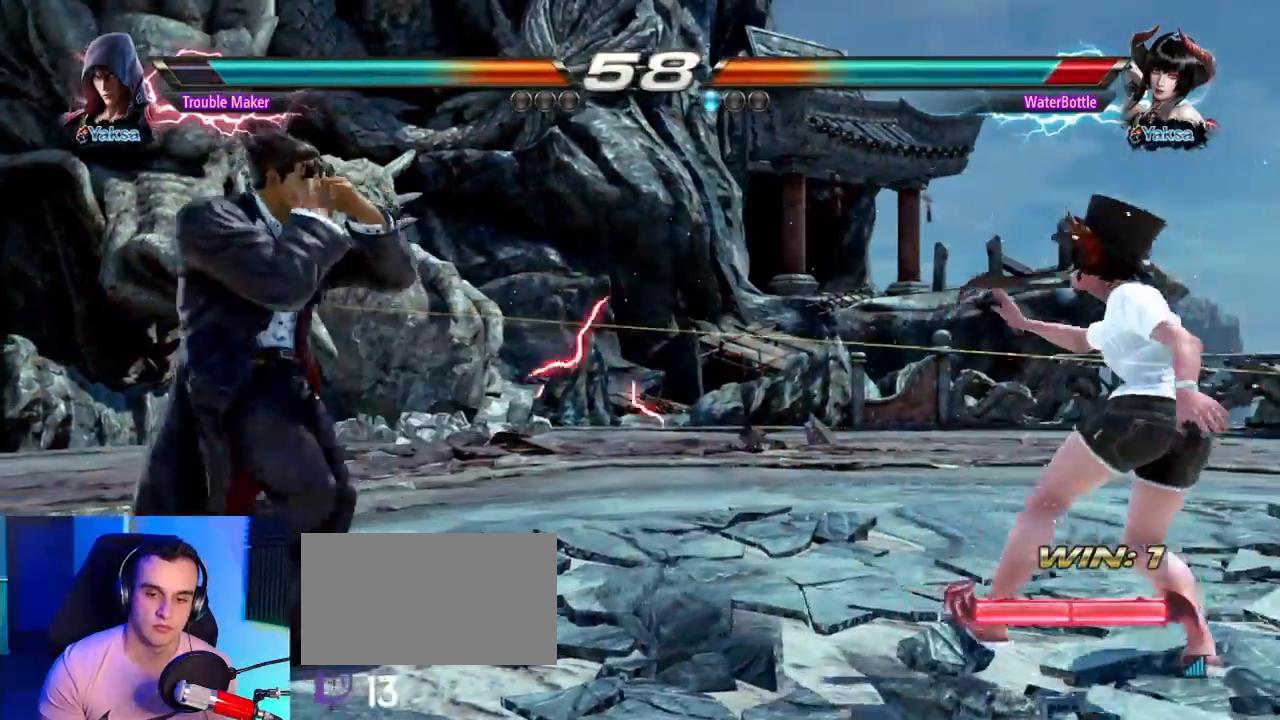
{"dt_ms": 500, "buttons": ["CIRCLE"], "left_stick": "center"}
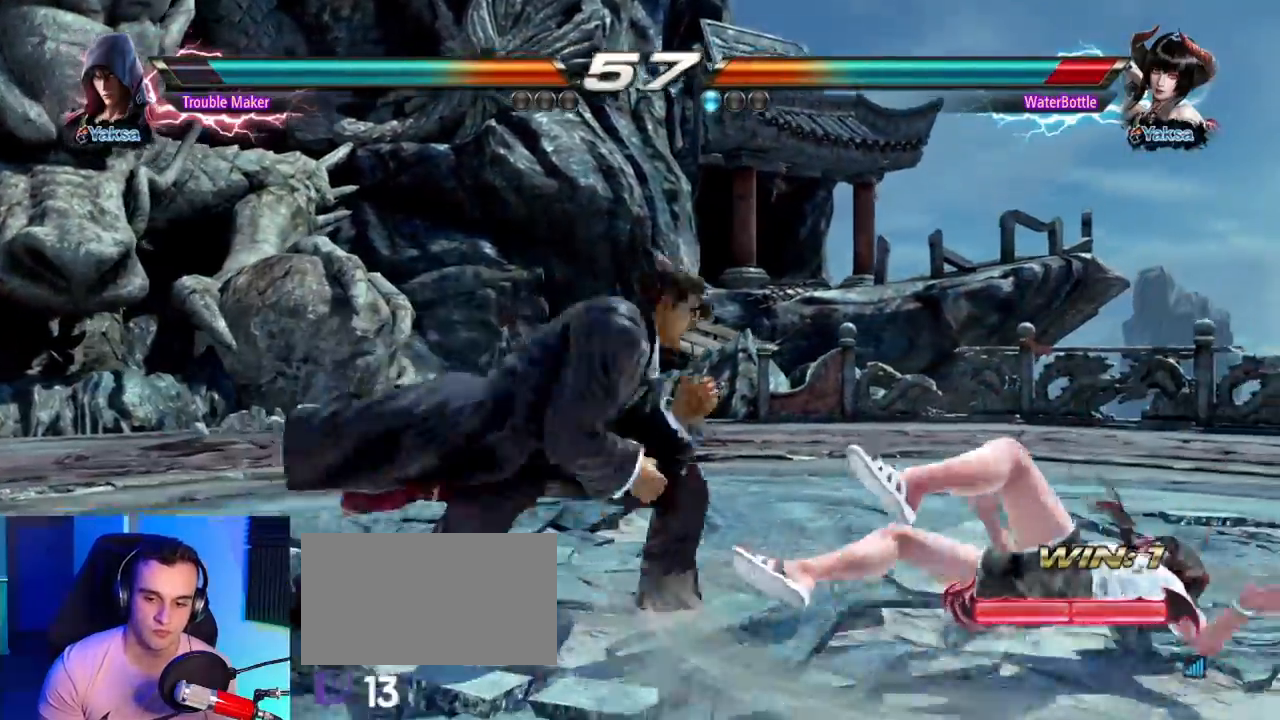
{"dt_ms": 500, "buttons": [], "left_stick": "right", "events": [[300, "CIRCLE", "up"], [500, "left_stick", "right"]]}
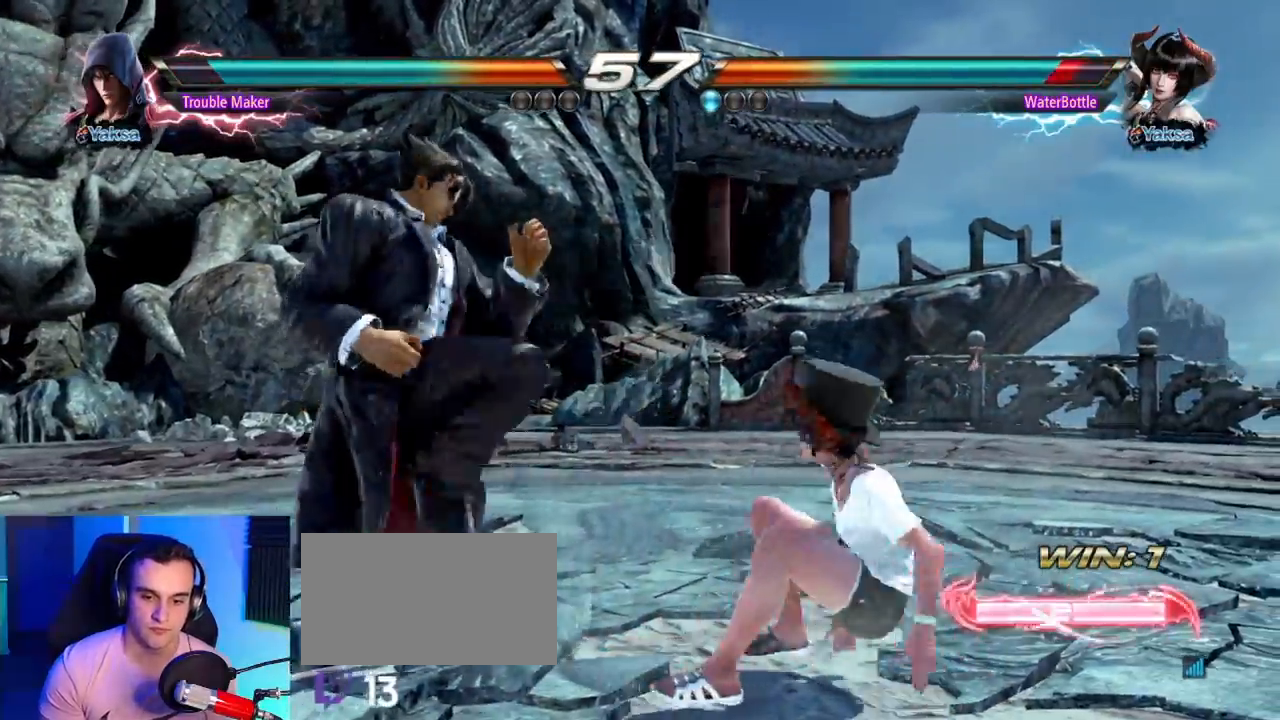
{"dt_ms": 500, "buttons": ["SQUARE"], "left_stick": "left"}
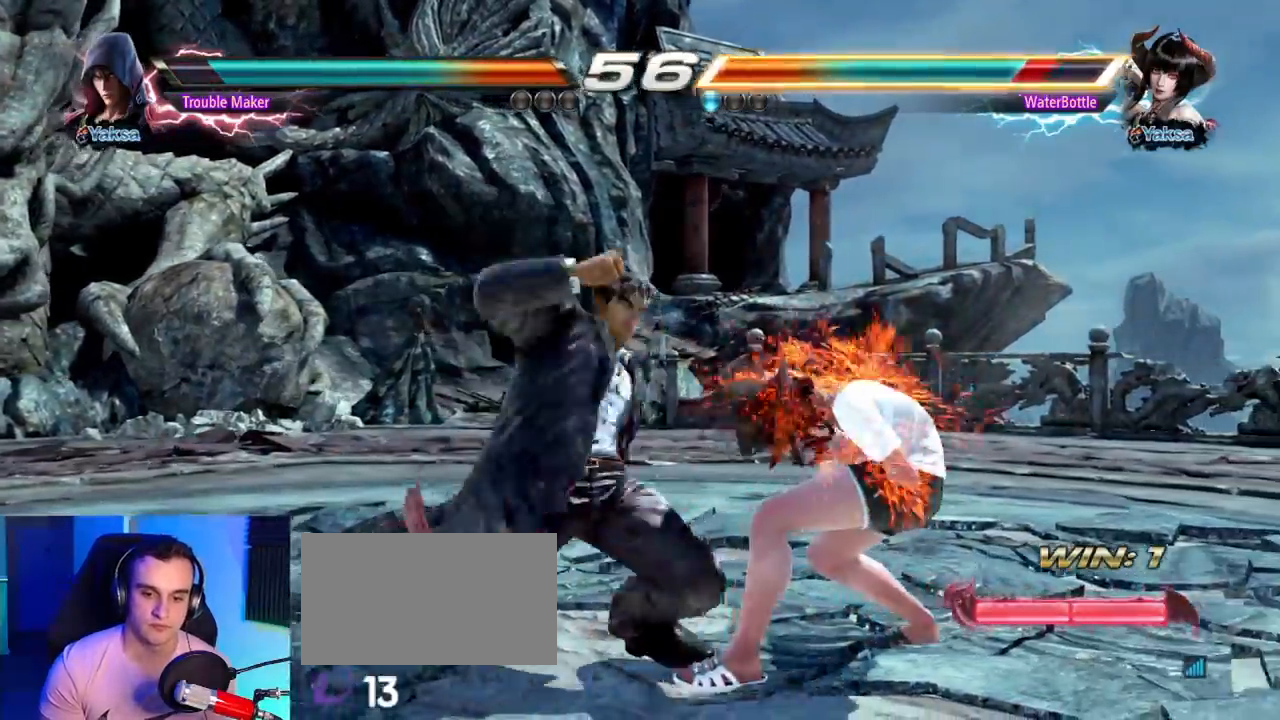
{"dt_ms": 1000, "buttons": [], "left_stick": "center"}
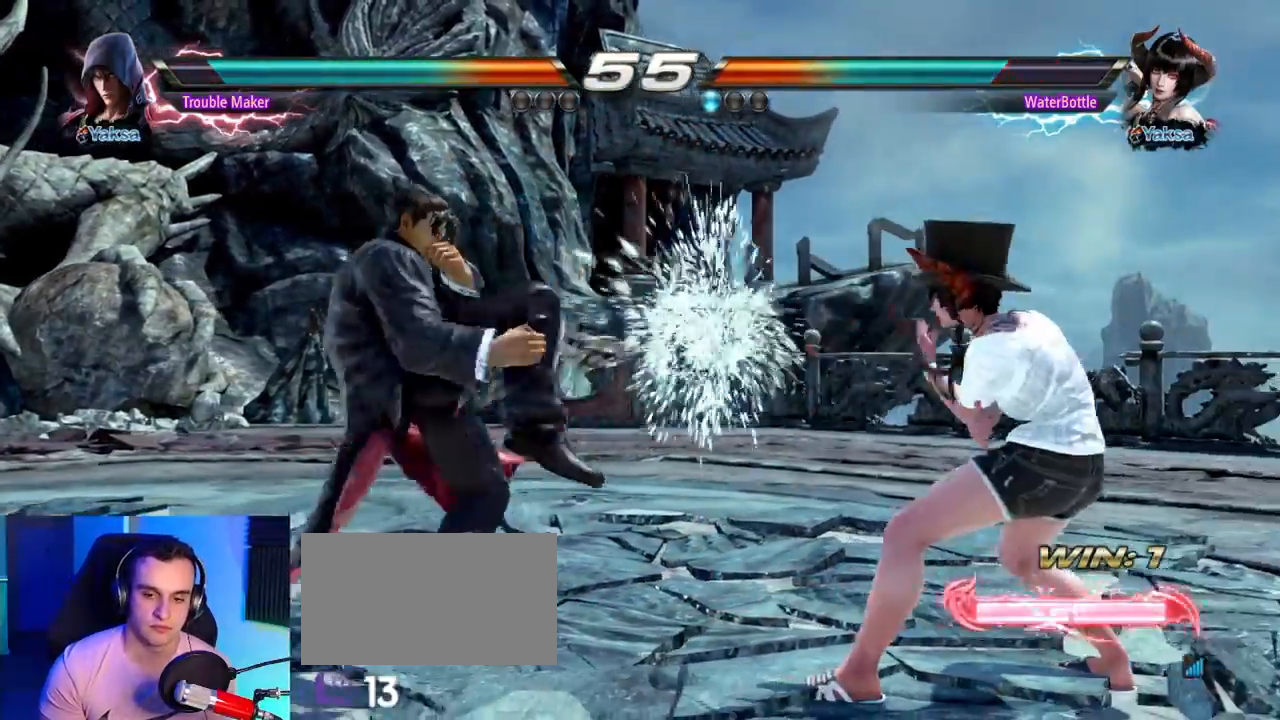
{"dt_ms": 500, "buttons": [], "left_stick": "center", "events": [[200, "left_stick", "down"], [283, "left_stick", "center"], [400, "left_stick", "down"], [500, "left_stick", "center"]]}